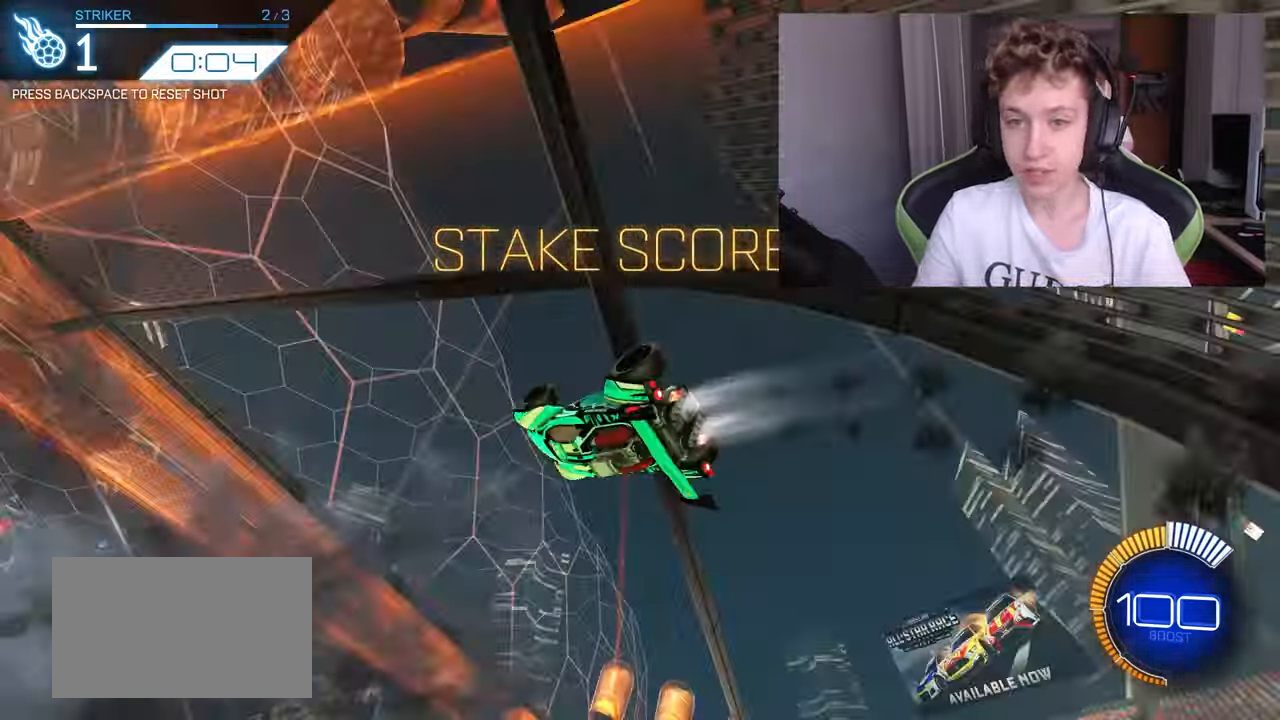
Gameplay with keyboard and mouse; each line is a JSON object with the keys and mouse buttons held at the frame after it. "events" lists presses ("down") and releases ("up") of "1", "2", "3", "4", "5", "a", "alt", "c", "caps_lock", "ctrl", "d", "e", "f", "g", "q", "r", "s", "shift", "space", "t", "tab", "v", "w", "x", "z", "mouse_left", "mouse_wheel" and "mouse_right" between this image and that frame as [ms after this image, input, new state], when the widget could be followed in between. "mouse_left", "mouse_wheel", "mouse_right" = the "left", "wheel", "right" buttons of the "mouse" list. No other keys are recorded. "wheel" means that the mouse wheel is clicked or scrolled. "mouse_move" is the direction in which the mouse moves at that frame (one of eight, or "still"), when it could be read.
{"keys": ["shift", "w"], "mouse": ["left"], "mouse_move": "still", "events": [[33, "d", "up"], [33, "mouse_right", "down"], [83, "a", "down"], [83, "shift", "down"], [267, "mouse_right", "up"], [317, "s", "down"], [400, "s", "up"], [500, "a", "up"], [500, "w", "down"]]}
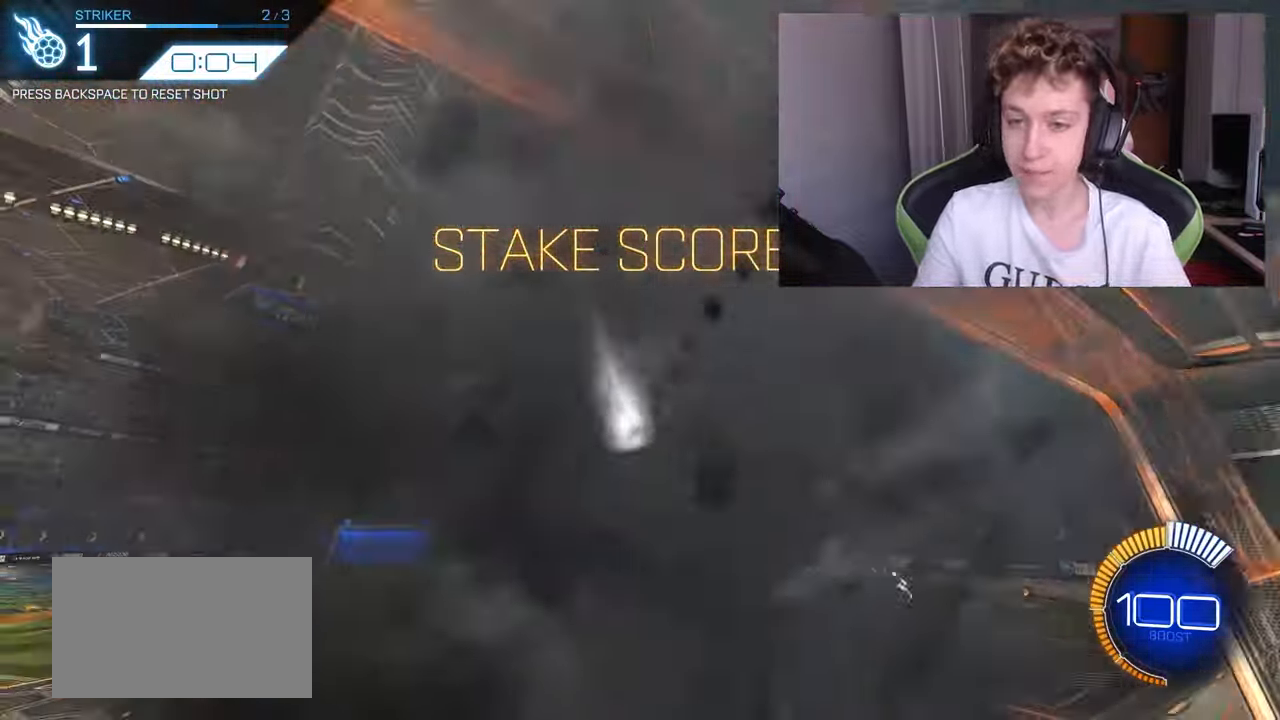
{"keys": ["d", "s", "shift"], "mouse": ["left"], "mouse_move": "still", "events": [[100, "mouse_right", "down"], [133, "s", "down"], [133, "w", "up"], [183, "d", "down"], [233, "mouse_right", "up"]]}
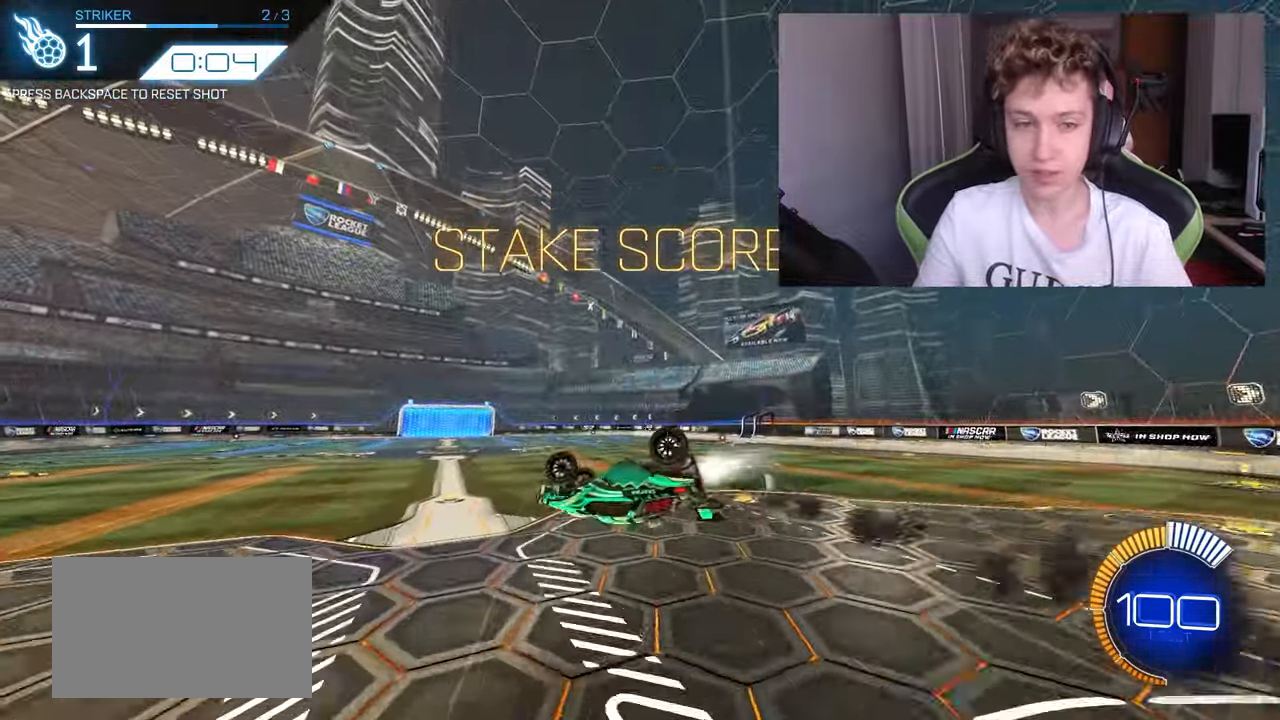
{"keys": ["d", "s", "shift"], "mouse": [], "mouse_move": "up", "events": [[67, "s", "up"], [250, "mouse_left", "up"], [300, "s", "down"]]}
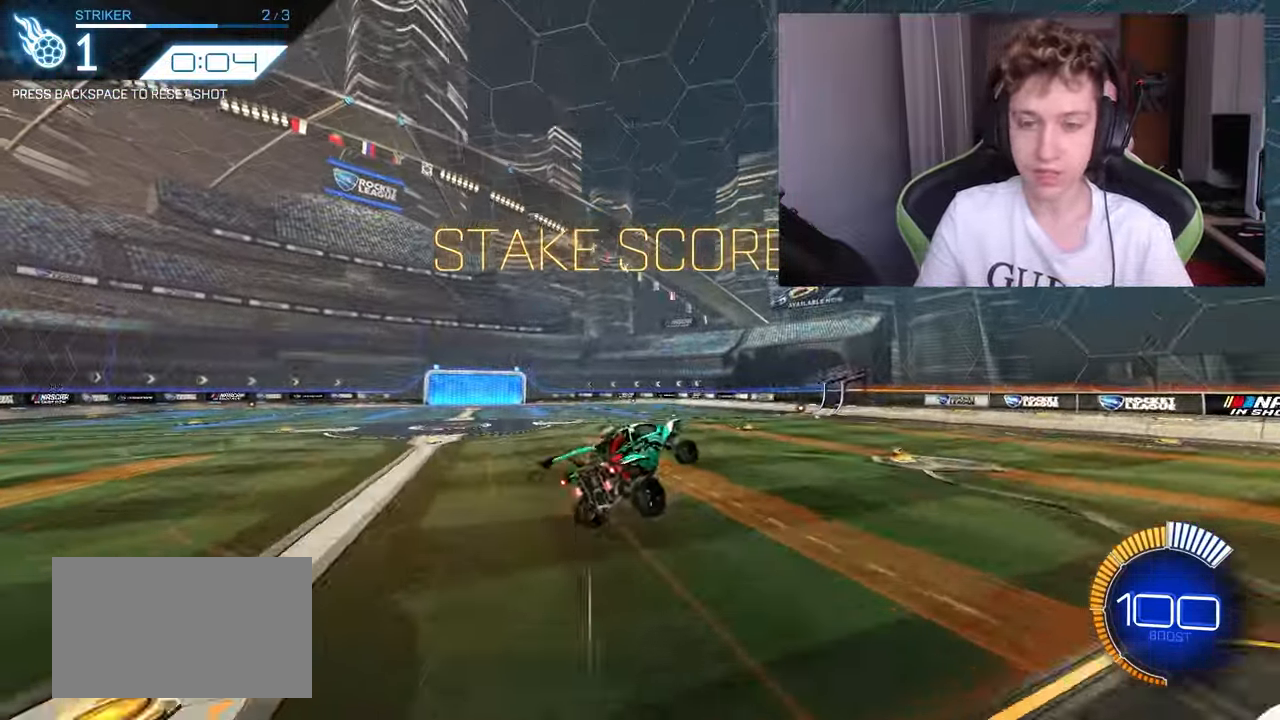
{"keys": [], "mouse": [], "mouse_move": "down", "events": [[33, "d", "up"], [33, "shift", "up"], [67, "a", "down"], [67, "s", "up"], [217, "shift", "down"], [267, "s", "down"], [317, "a", "up"], [317, "shift", "up"], [367, "s", "up"]]}
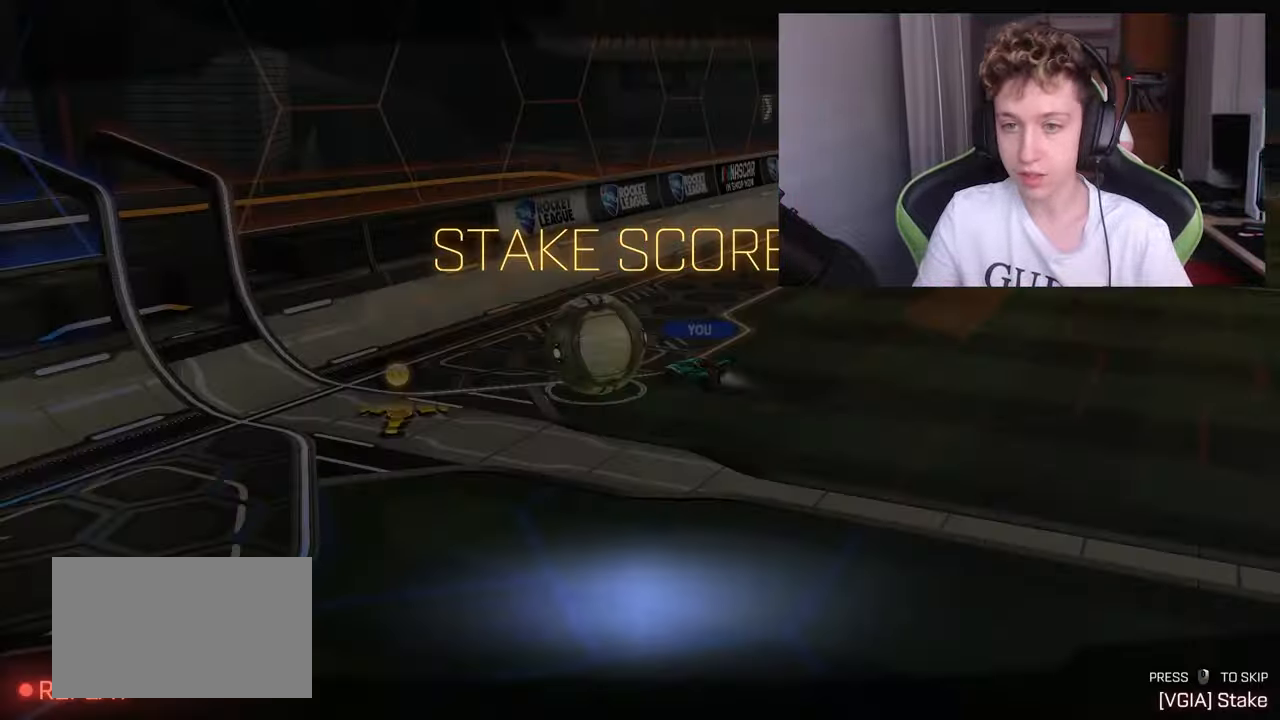
{"keys": [], "mouse": [], "mouse_move": "still", "events": [[333, "mouse_right", "down"], [417, "mouse_right", "up"]]}
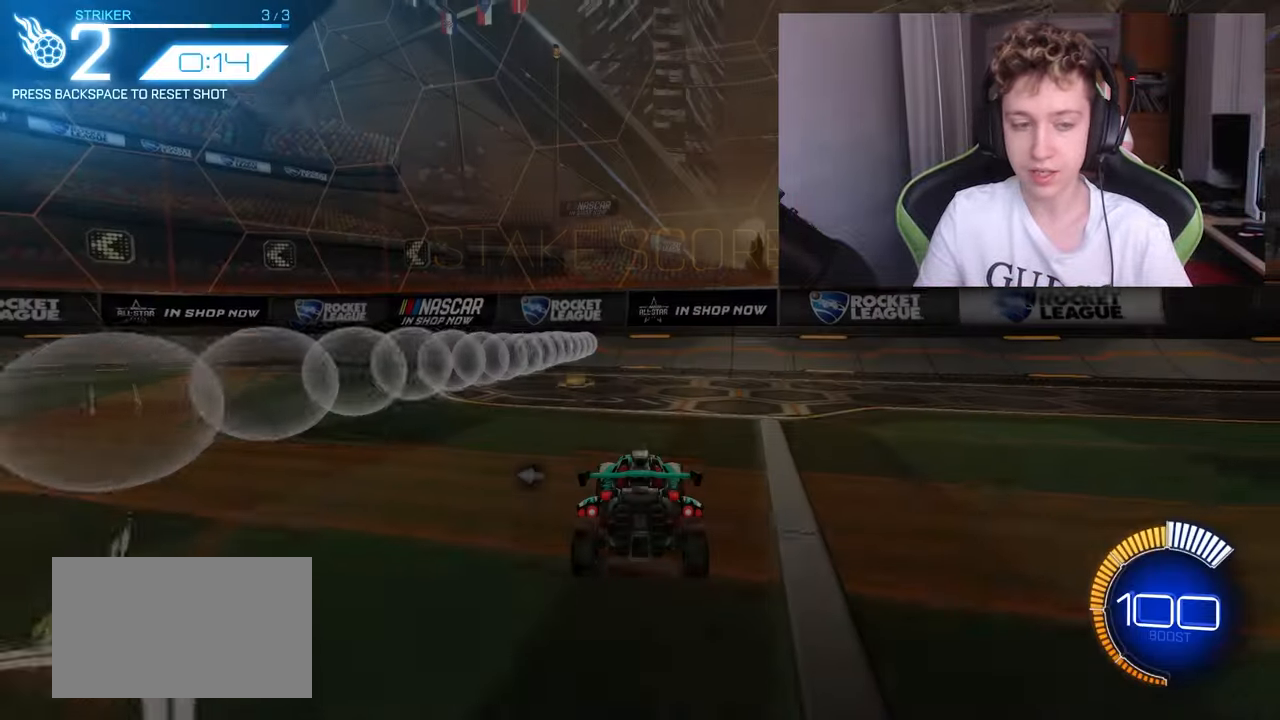
{"keys": ["space", "w"], "mouse": ["left"], "mouse_move": "still", "events": [[400, "space", "down"], [433, "w", "down"], [483, "mouse_left", "down"]]}
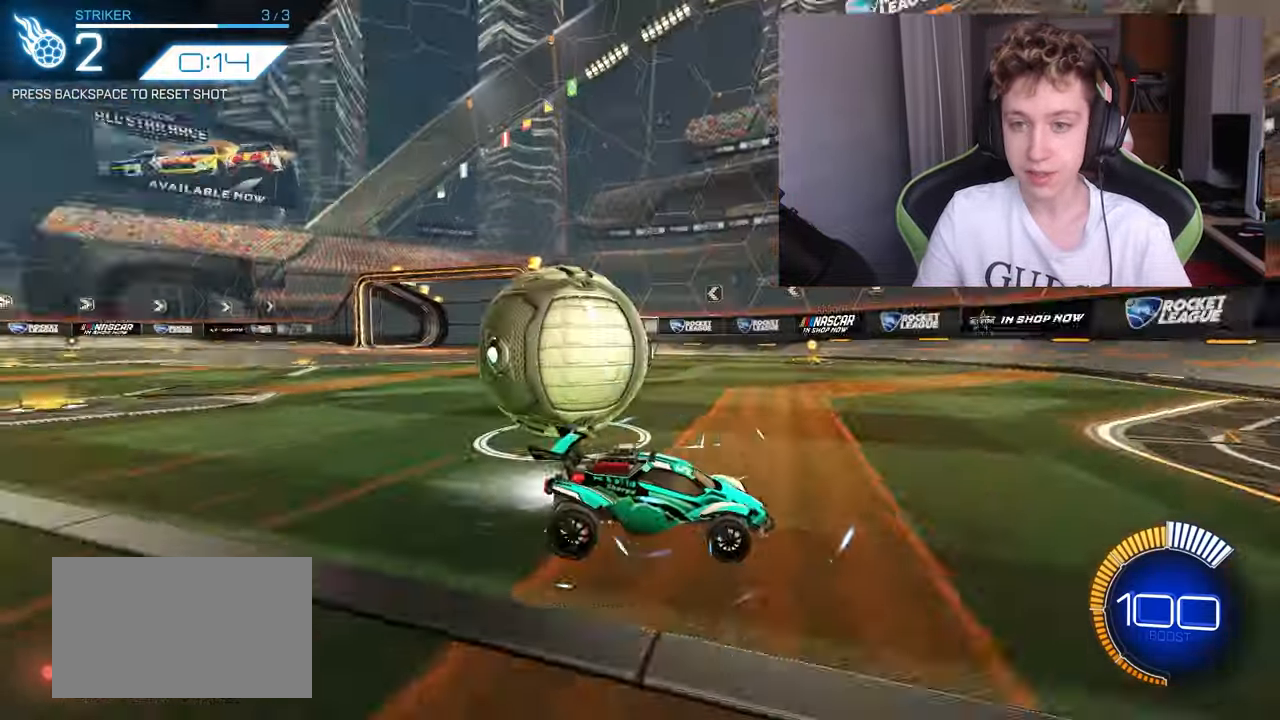
{"keys": ["w"], "mouse": ["left"], "mouse_move": "still", "events": [[33, "space", "up"], [367, "a", "down"], [417, "a", "up"]]}
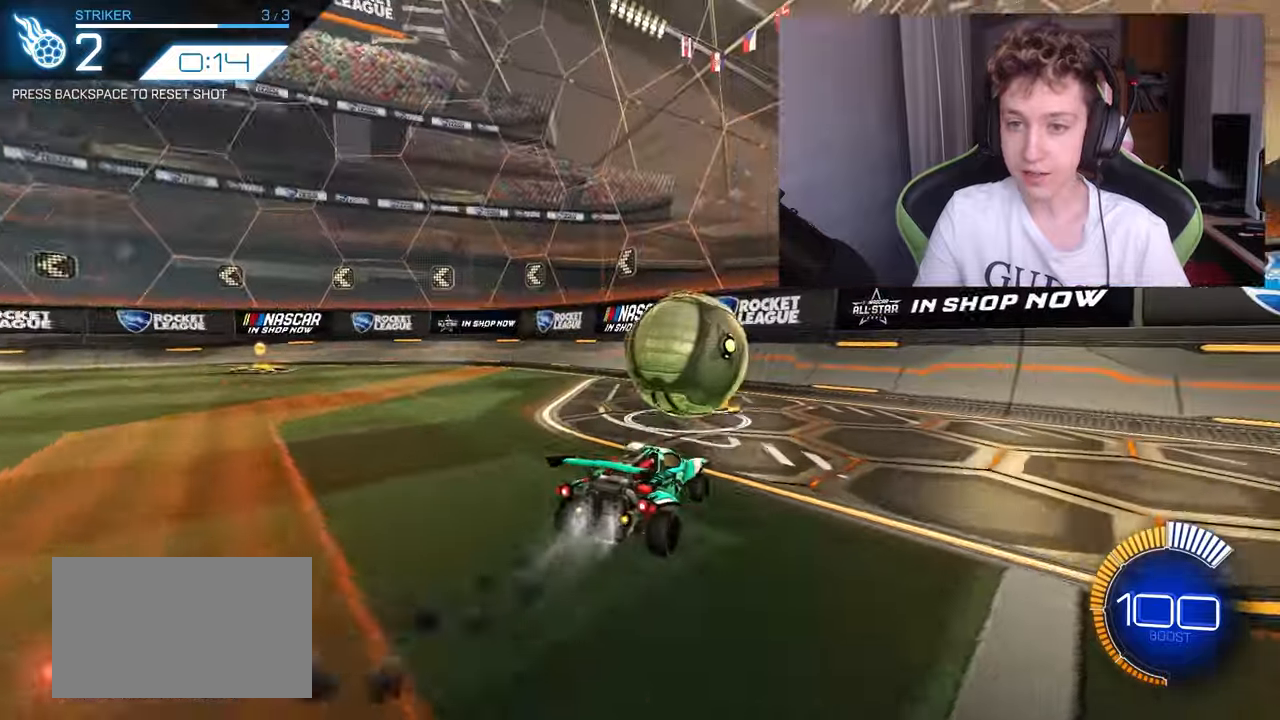
{"keys": ["w"], "mouse": [], "mouse_move": "still", "events": [[50, "d", "down"], [84, "d", "up"], [284, "d", "down"], [334, "d", "up"], [367, "mouse_left", "up"]]}
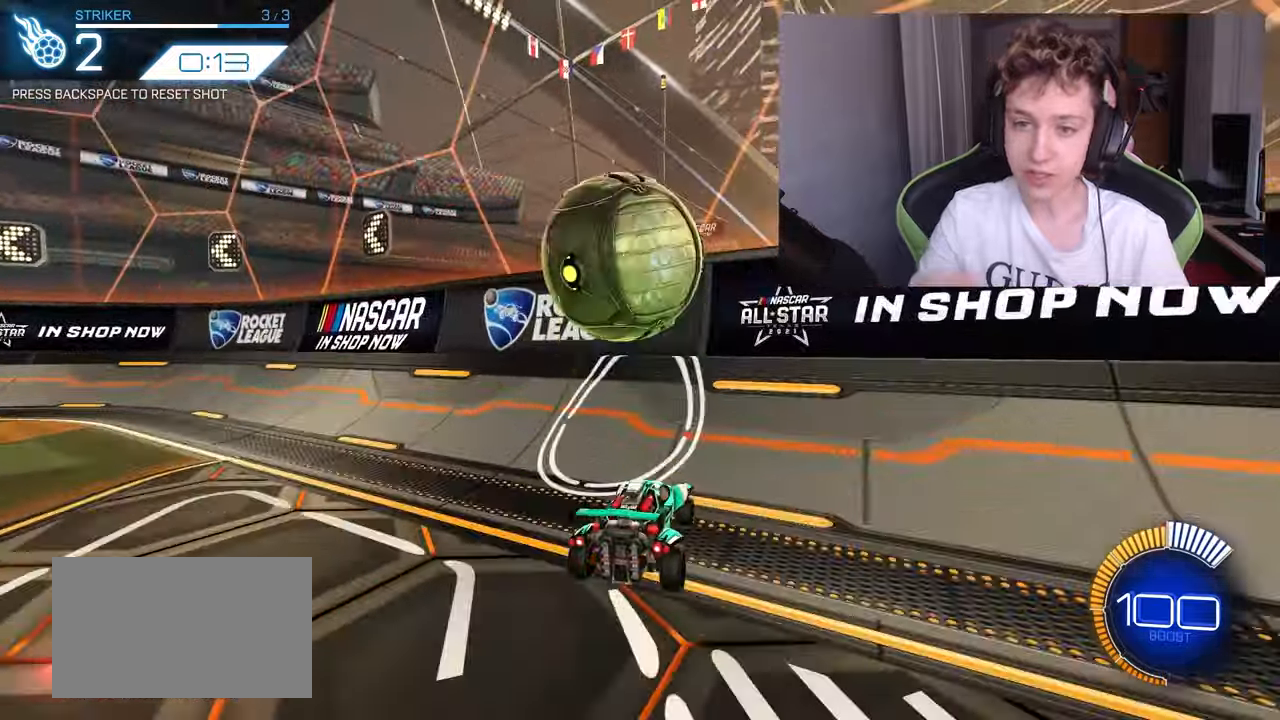
{"keys": ["a", "shift"], "mouse": ["right"], "mouse_move": "still", "events": [[67, "d", "down"], [117, "d", "up"], [167, "a", "down"], [300, "a", "up"], [350, "d", "down"], [350, "mouse_right", "down"], [350, "w", "up"], [434, "s", "down"], [484, "a", "down"], [484, "d", "up"], [484, "s", "up"], [484, "shift", "down"]]}
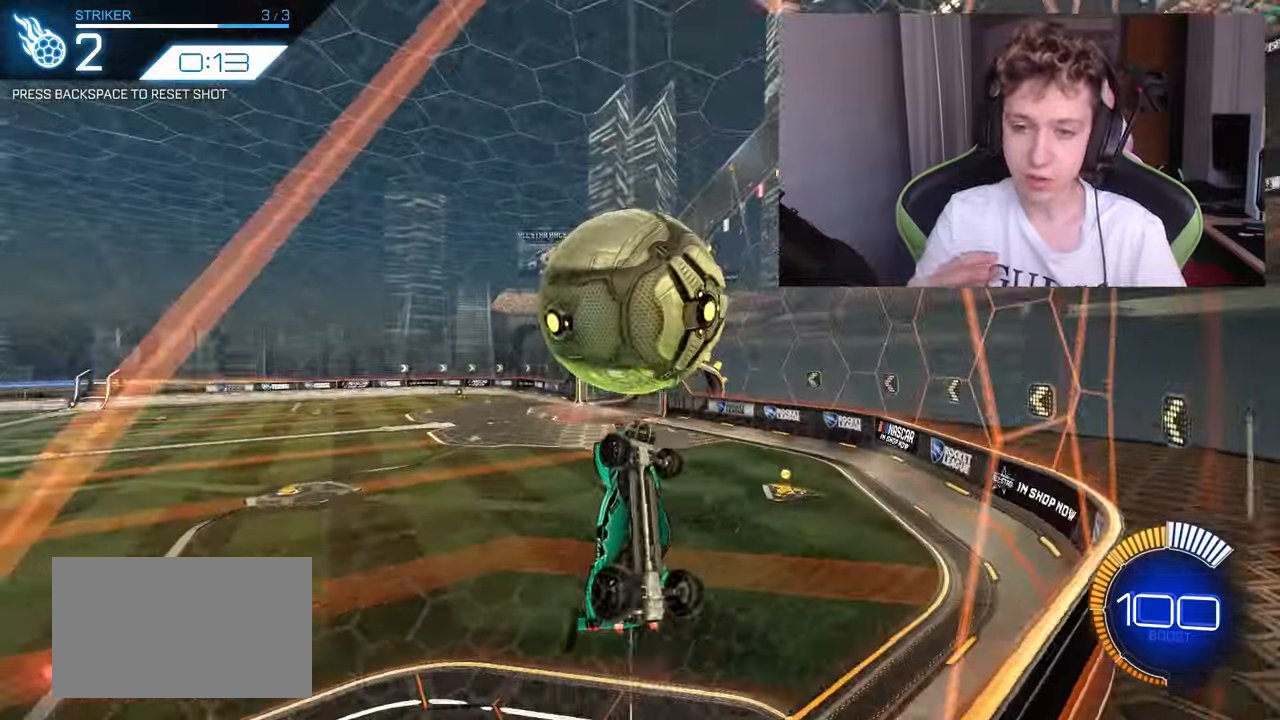
{"keys": ["a", "shift"], "mouse": ["left"], "mouse_move": "still", "events": [[34, "mouse_right", "up"], [167, "s", "down"], [217, "s", "up"], [267, "s", "down"], [317, "d", "down"], [367, "d", "up"], [500, "mouse_left", "down"], [500, "s", "up"]]}
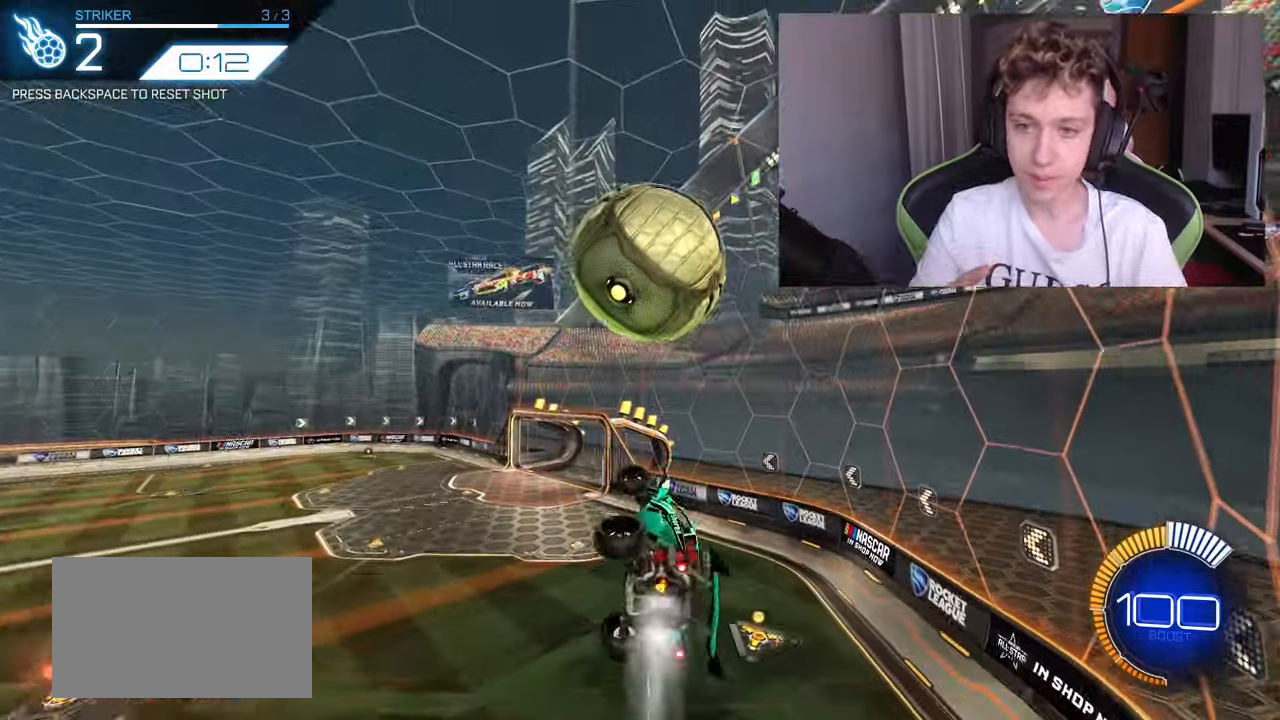
{"keys": ["d"], "mouse": [], "mouse_move": "still", "events": [[100, "s", "down"], [234, "shift", "up"], [284, "s", "up"], [384, "a", "up"], [434, "mouse_left", "up"], [484, "d", "down"]]}
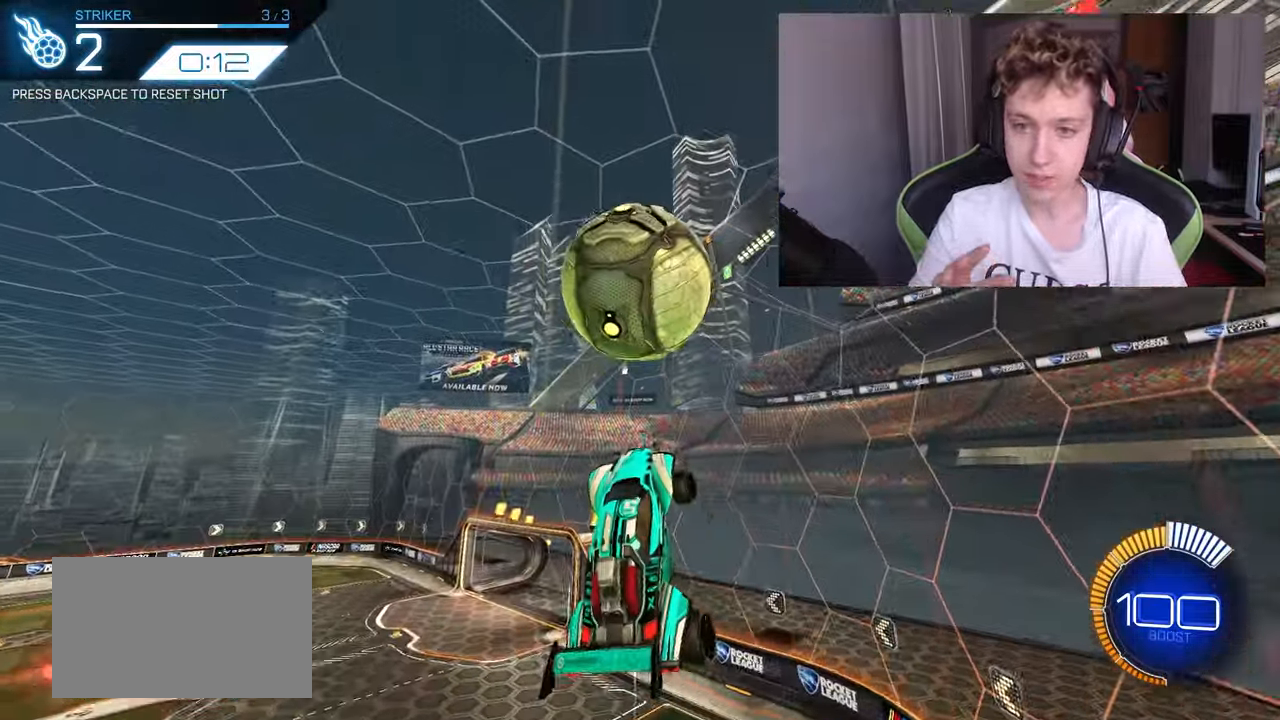
{"keys": ["space"], "mouse": [], "mouse_move": "still", "events": [[34, "w", "down"], [67, "shift", "down"], [100, "shift", "up"], [100, "w", "up"], [200, "d", "up"], [200, "mouse_left", "down"], [250, "a", "down"], [300, "s", "down"], [350, "mouse_left", "up"], [400, "a", "up"], [400, "d", "down"], [400, "space", "down"], [434, "d", "up"], [434, "s", "up"]]}
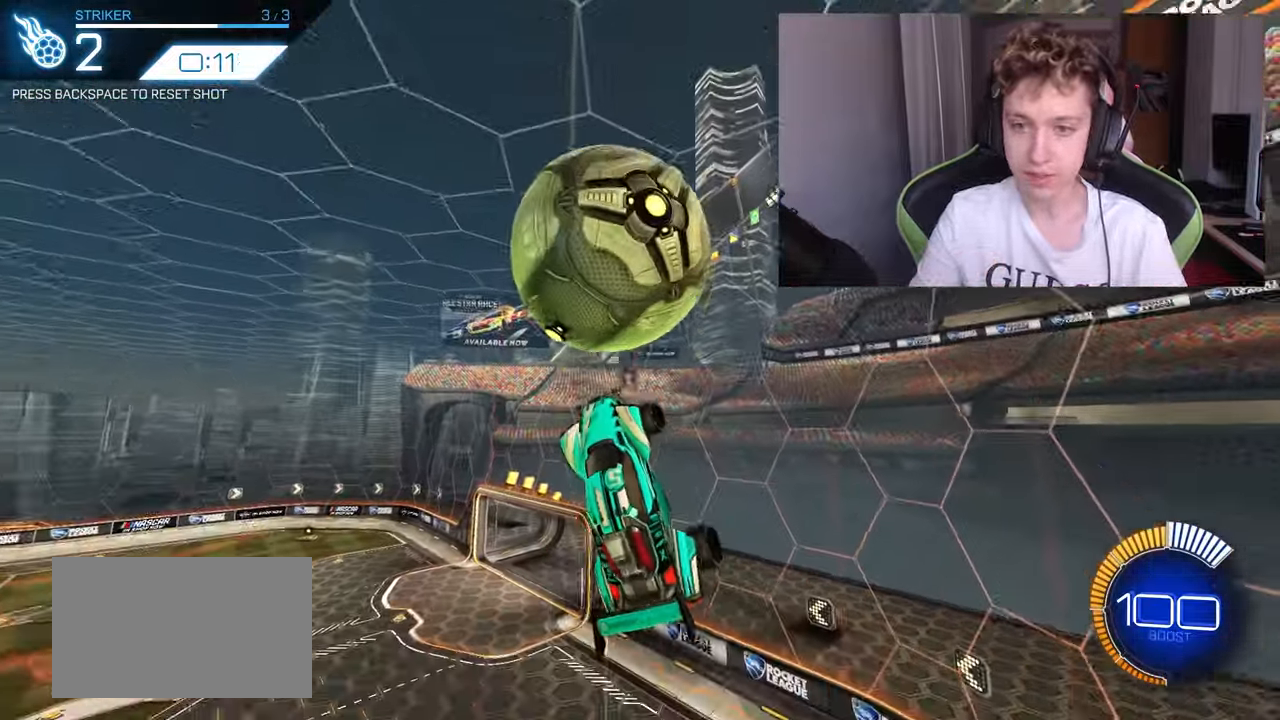
{"keys": ["a"], "mouse": [], "mouse_move": "still", "events": [[34, "mouse_left", "down"], [34, "space", "up"], [84, "mouse_left", "up"], [84, "w", "down"], [267, "w", "up"], [367, "mouse_left", "down"], [400, "s", "down"], [450, "a", "down"], [450, "s", "up"], [500, "mouse_left", "up"]]}
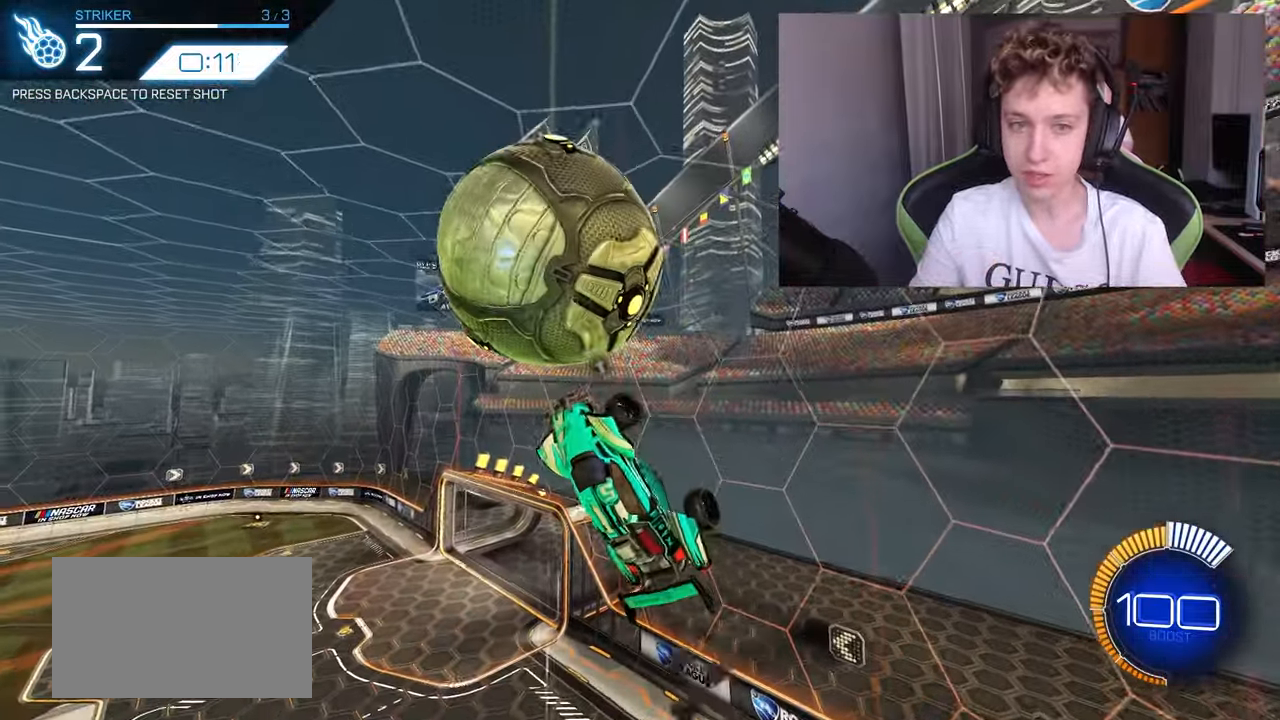
{"keys": ["a", "shift"], "mouse": ["left"], "mouse_move": "down", "events": [[100, "shift", "down"], [100, "w", "down"], [184, "shift", "up"], [284, "w", "up"], [334, "mouse_left", "down"], [367, "shift", "down"]]}
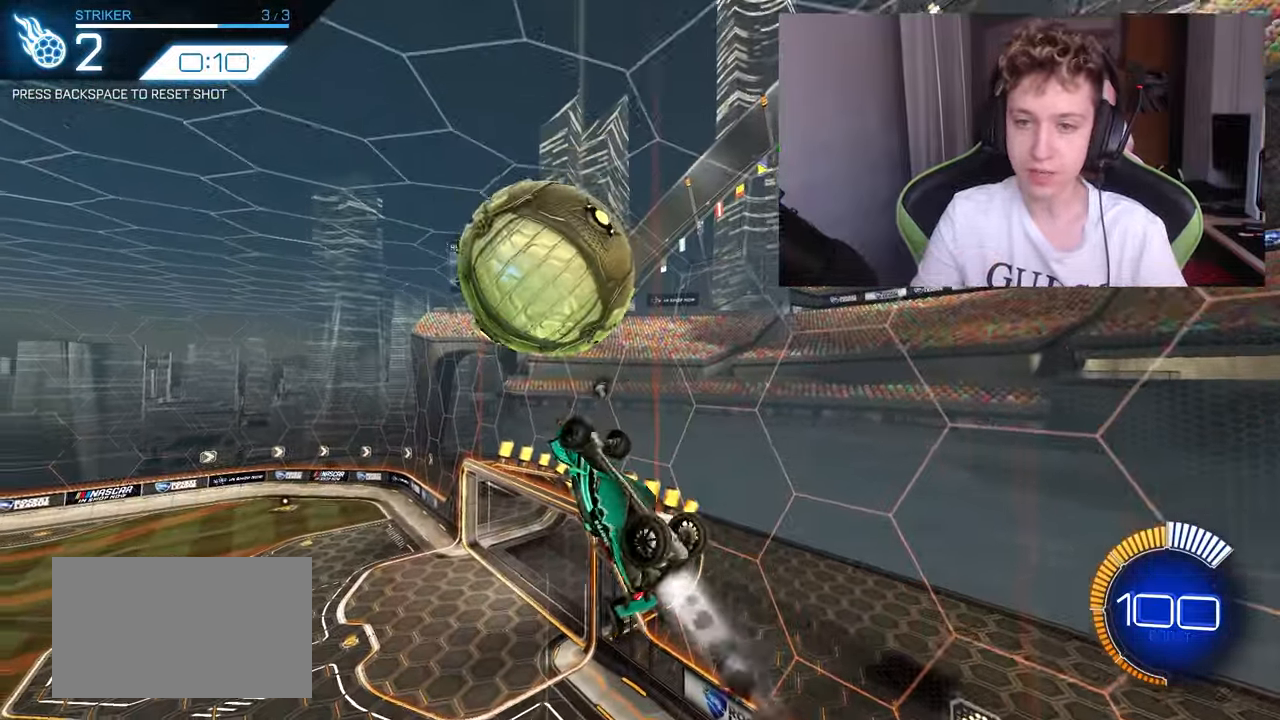
{"keys": [], "mouse": [], "mouse_move": "still", "events": [[17, "shift", "up"], [67, "s", "down"], [117, "a", "up"], [167, "d", "down"], [200, "s", "up"], [250, "mouse_left", "up"], [300, "w", "down"], [450, "d", "up"], [450, "w", "up"]]}
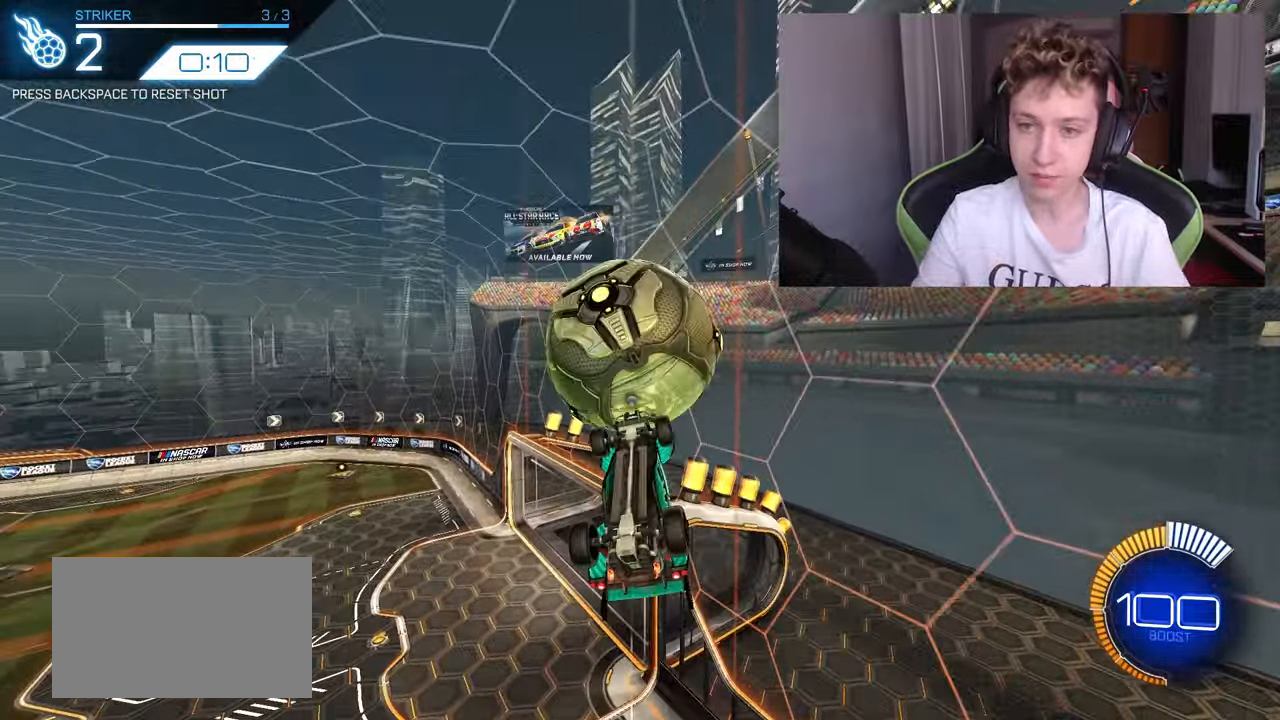
{"keys": ["a", "shift"], "mouse": ["left"], "mouse_move": "still", "events": [[117, "a", "down"], [117, "shift", "down"], [117, "w", "down"], [217, "w", "up"], [400, "mouse_left", "down"]]}
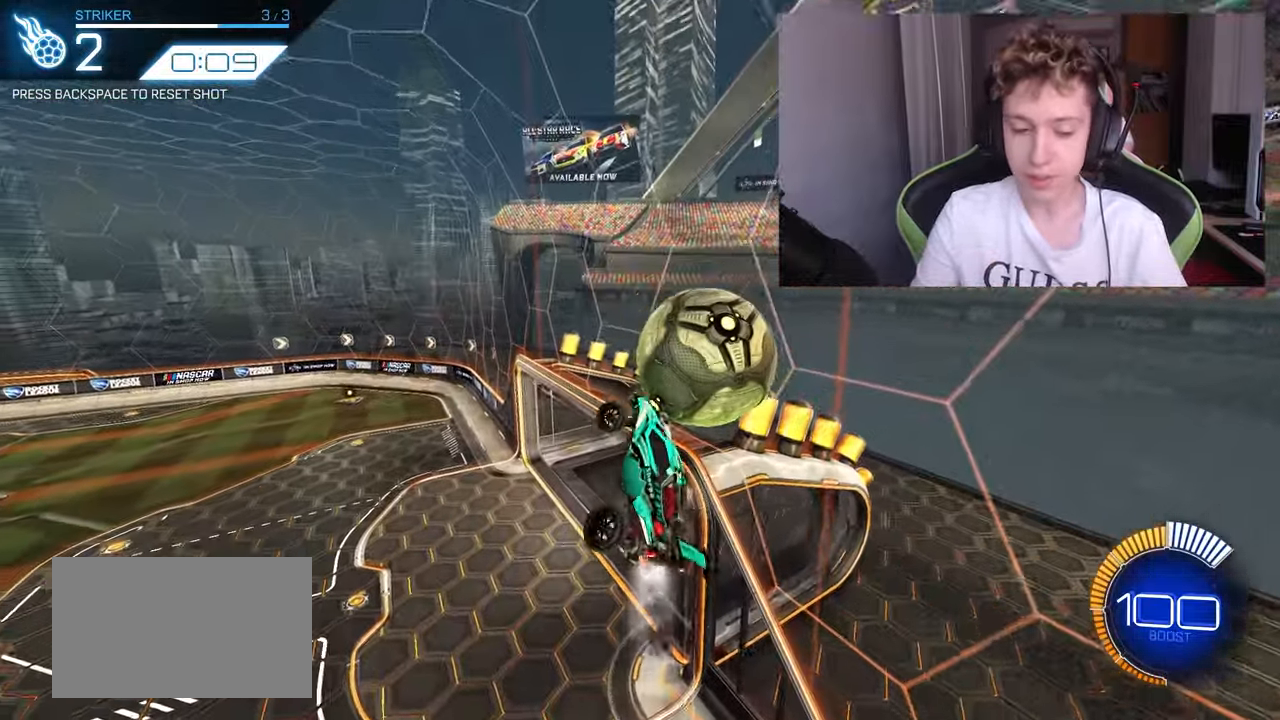
{"keys": ["a", "shift"], "mouse": ["left"], "mouse_move": "still", "events": [[233, "shift", "up"], [416, "shift", "down"]]}
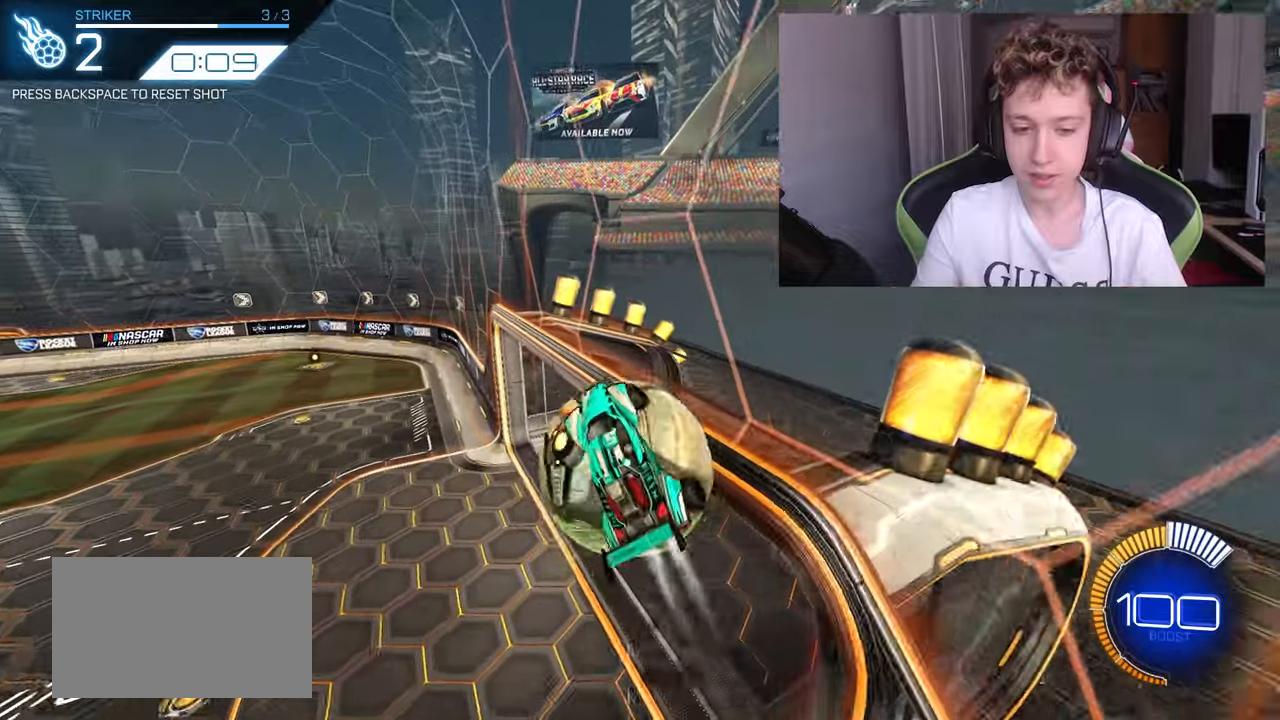
{"keys": ["a"], "mouse": [], "mouse_move": "still", "events": [[116, "w", "down"], [250, "mouse_left", "up"], [350, "shift", "up"], [383, "w", "up"]]}
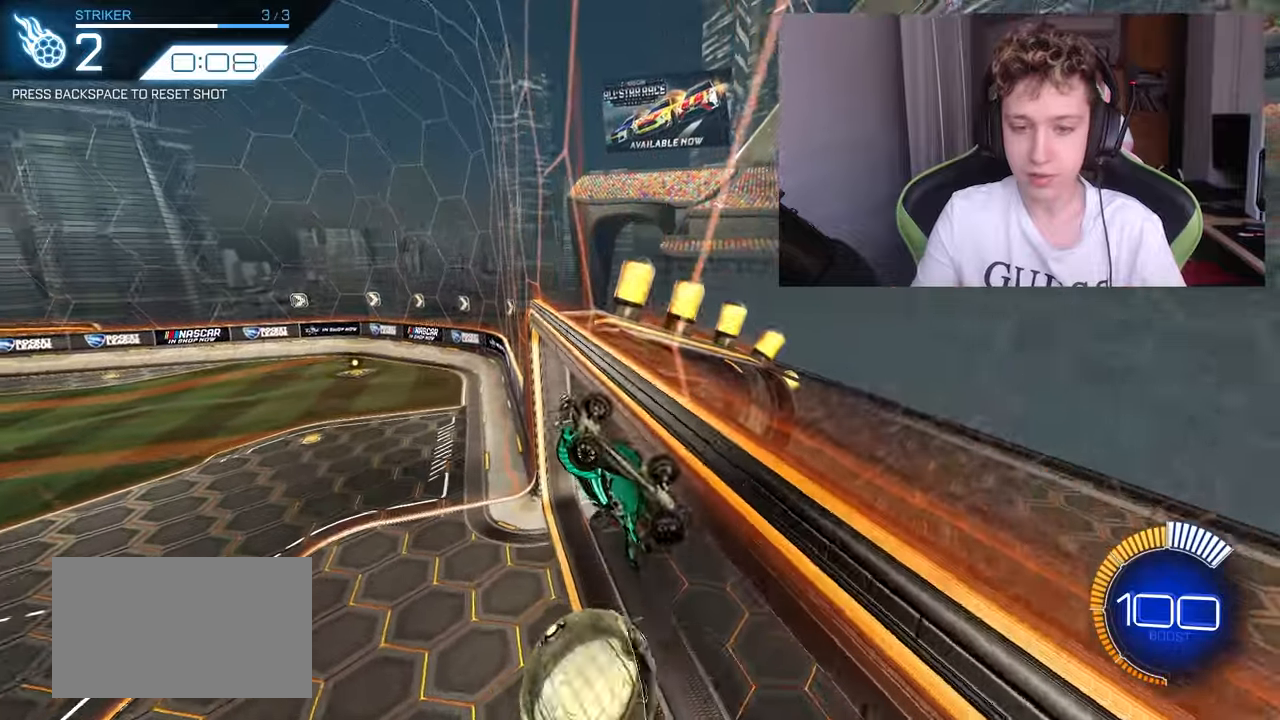
{"keys": ["a"], "mouse": [], "mouse_move": "still", "events": []}
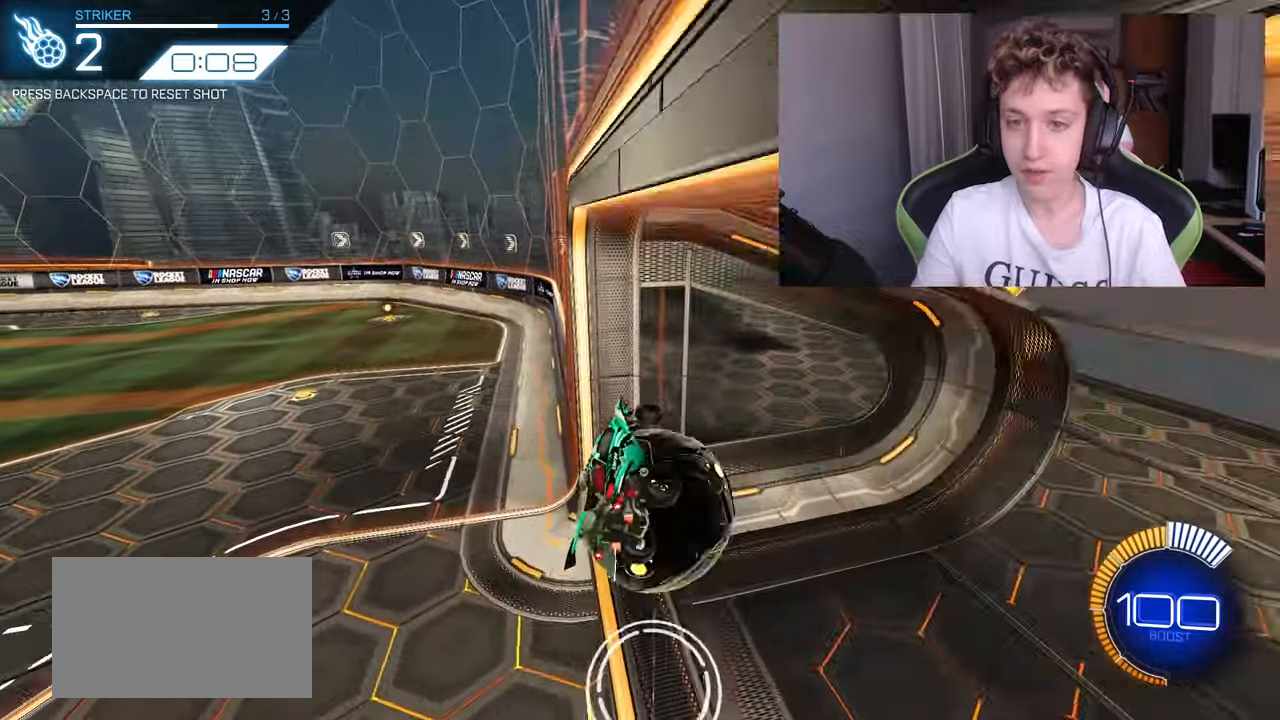
{"keys": [], "mouse": [], "mouse_move": "up-left", "events": [[50, "shift", "down"], [416, "a", "up"], [416, "shift", "up"]]}
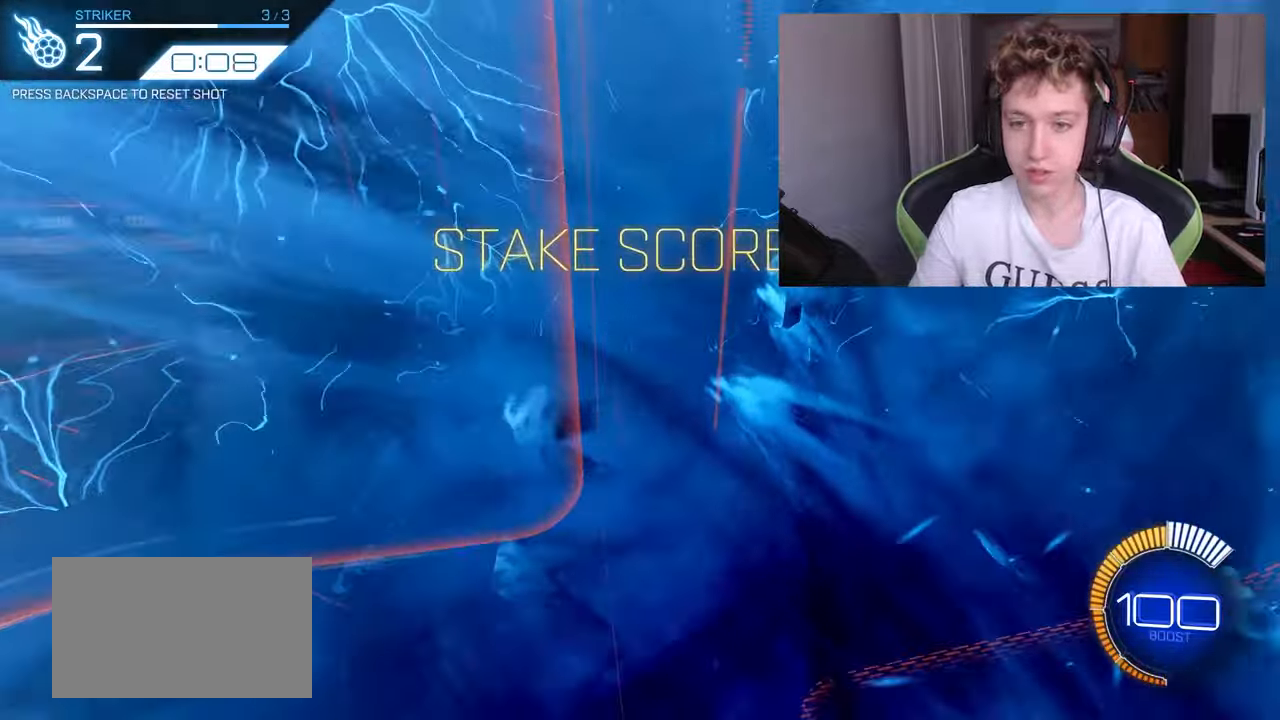
{"keys": ["w"], "mouse": ["left"], "mouse_move": "down-left", "events": [[16, "mouse_left", "down"], [16, "w", "down"], [416, "a", "down"], [466, "a", "up"]]}
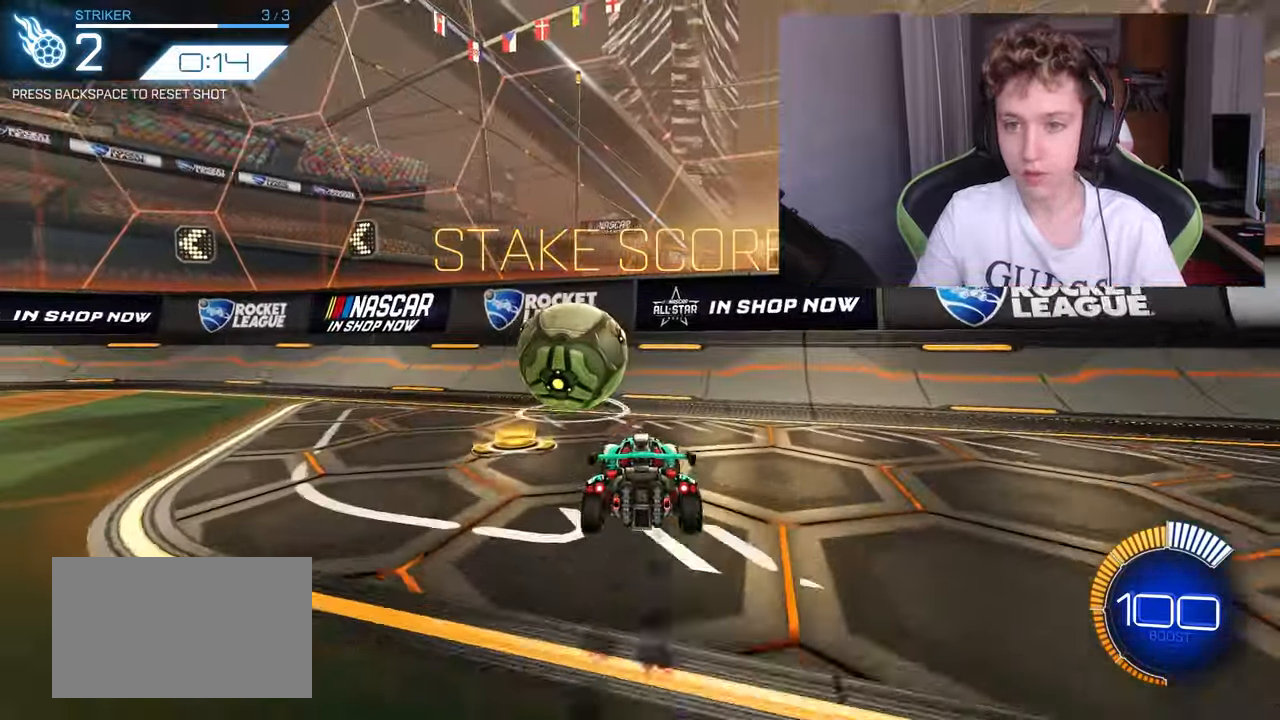
{"keys": ["w"], "mouse": [], "mouse_move": "still", "events": [[16, "mouse_left", "up"], [16, "space", "down"], [116, "space", "up"], [333, "mouse_left", "down"], [433, "mouse_left", "up"]]}
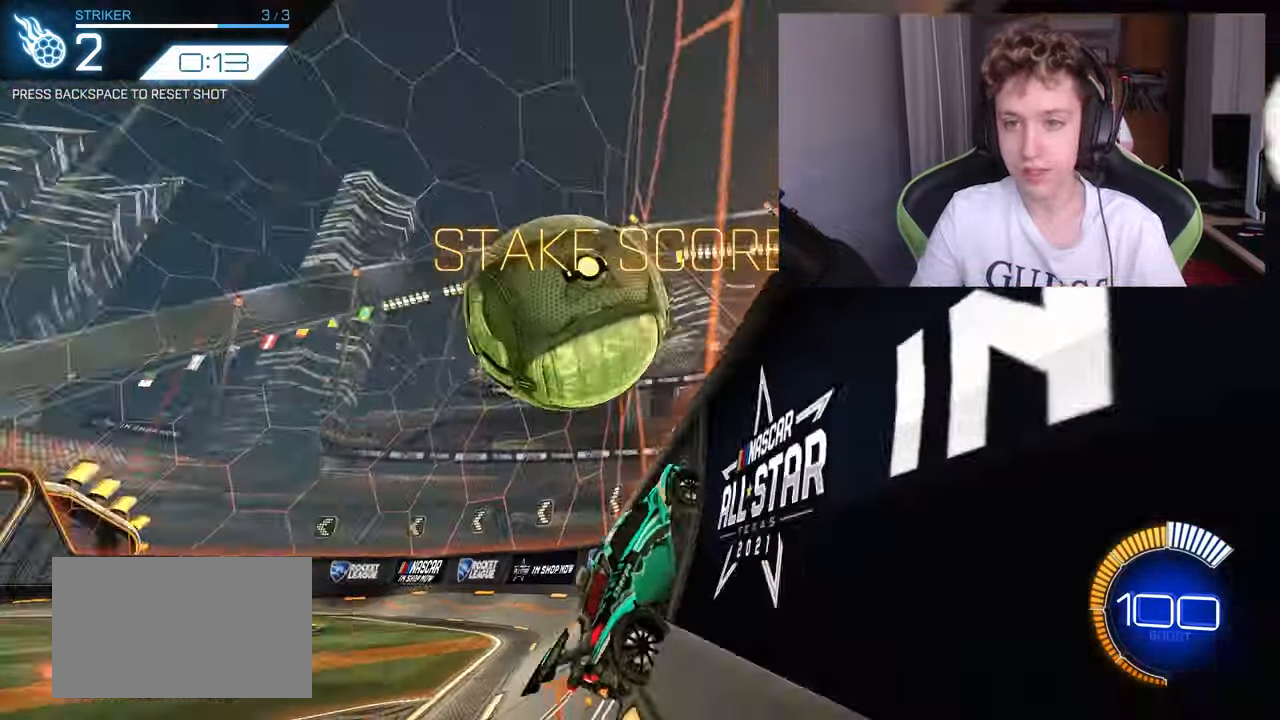
{"keys": ["a", "s", "shift"], "mouse": [], "mouse_move": "still", "events": [[116, "d", "down"], [116, "w", "up"], [166, "d", "up"], [216, "a", "down"], [216, "mouse_right", "down"], [216, "s", "down"], [216, "shift", "down"], [266, "s", "up"], [316, "mouse_right", "up"], [450, "s", "down"]]}
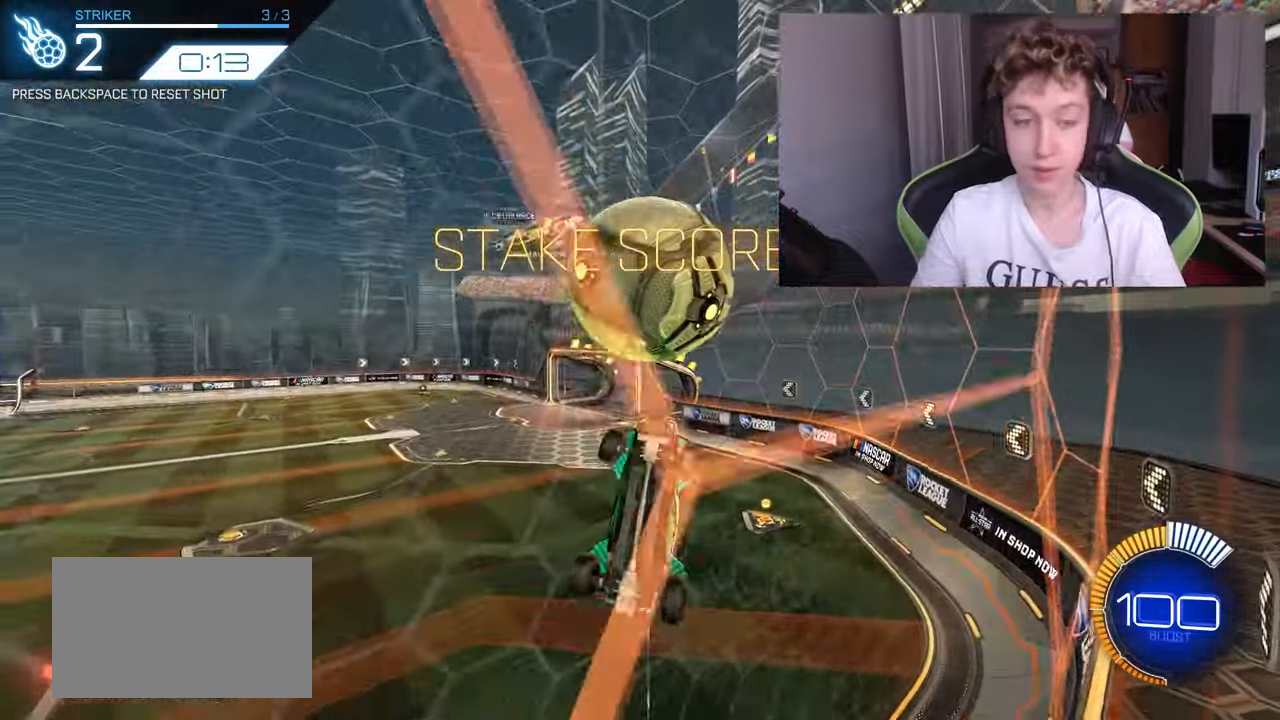
{"keys": ["a", "w"], "mouse": [], "mouse_move": "still", "events": [[133, "mouse_left", "down"], [183, "s", "up"], [316, "w", "down"], [416, "mouse_left", "up"], [416, "shift", "up"]]}
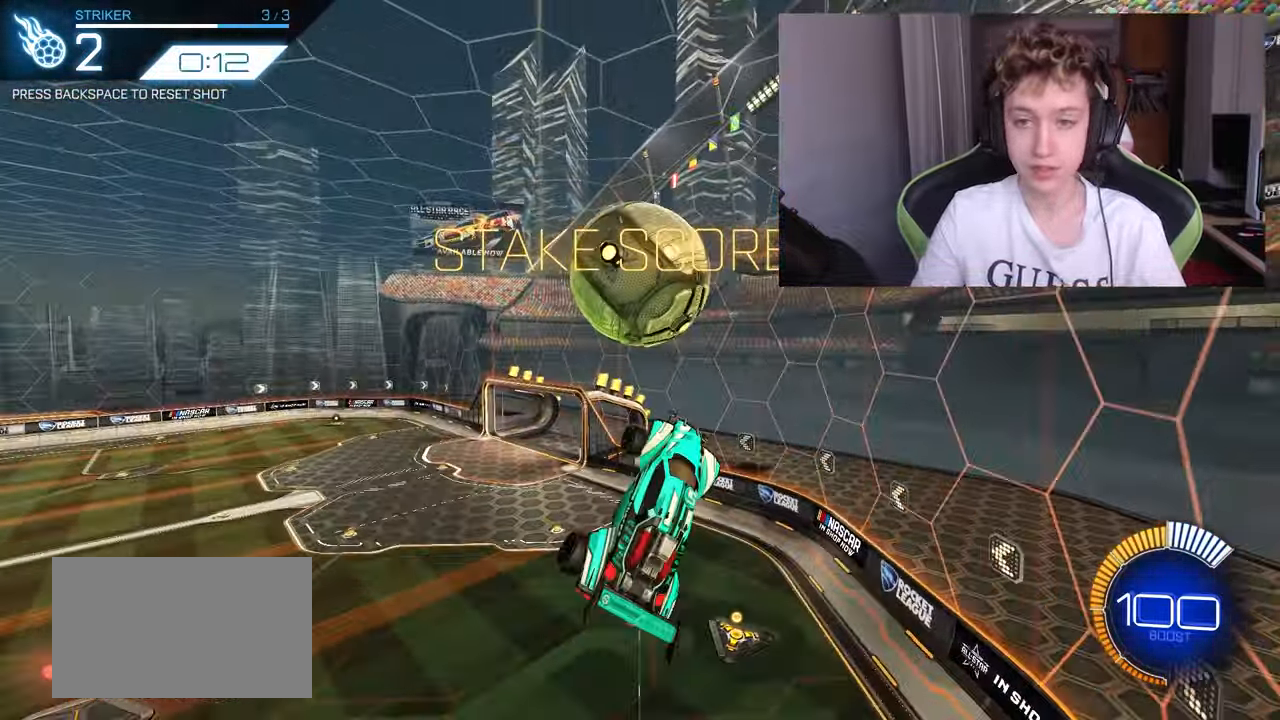
{"keys": ["a"], "mouse": [], "mouse_move": "still", "events": [[66, "a", "up"], [100, "mouse_left", "down"], [150, "w", "up"], [200, "d", "down"], [300, "d", "up"], [383, "d", "down"], [433, "d", "up"], [483, "a", "down"], [483, "mouse_left", "up"]]}
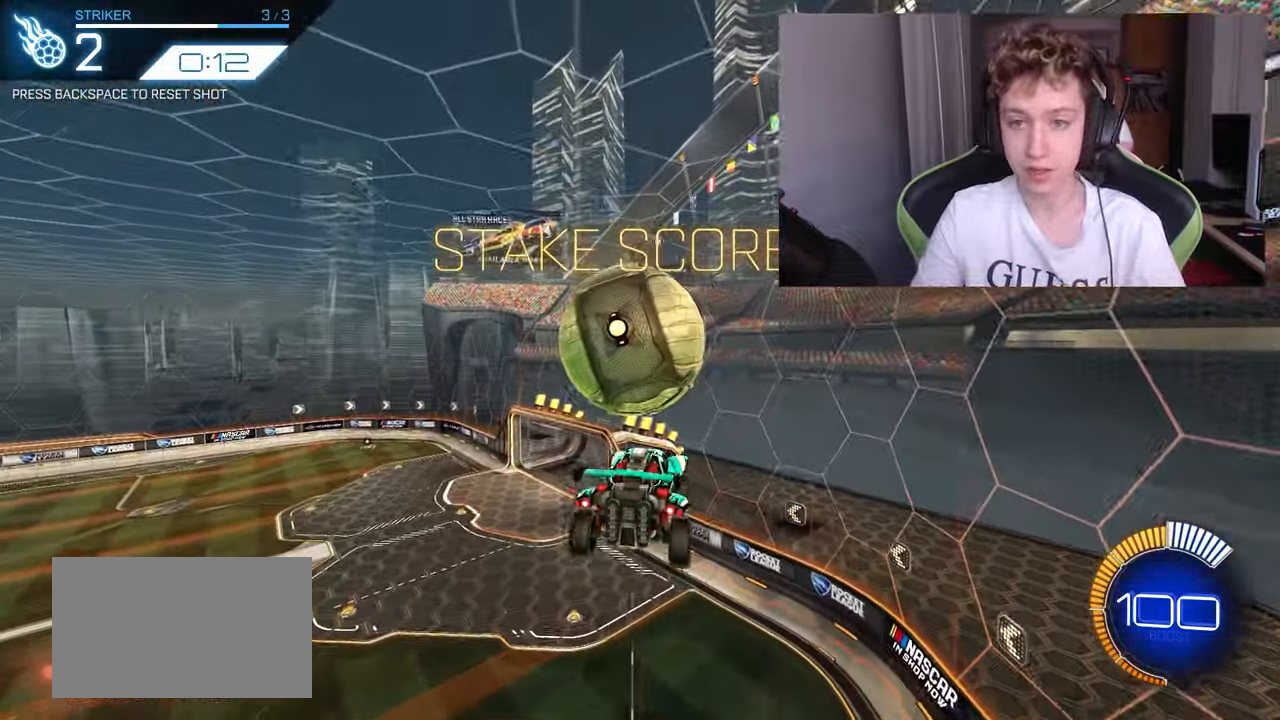
{"keys": ["d"], "mouse": ["left"], "mouse_move": "still", "events": [[83, "a", "up"], [233, "mouse_left", "down"], [300, "a", "down"], [300, "s", "down"], [350, "s", "up"], [450, "a", "up"], [500, "d", "down"]]}